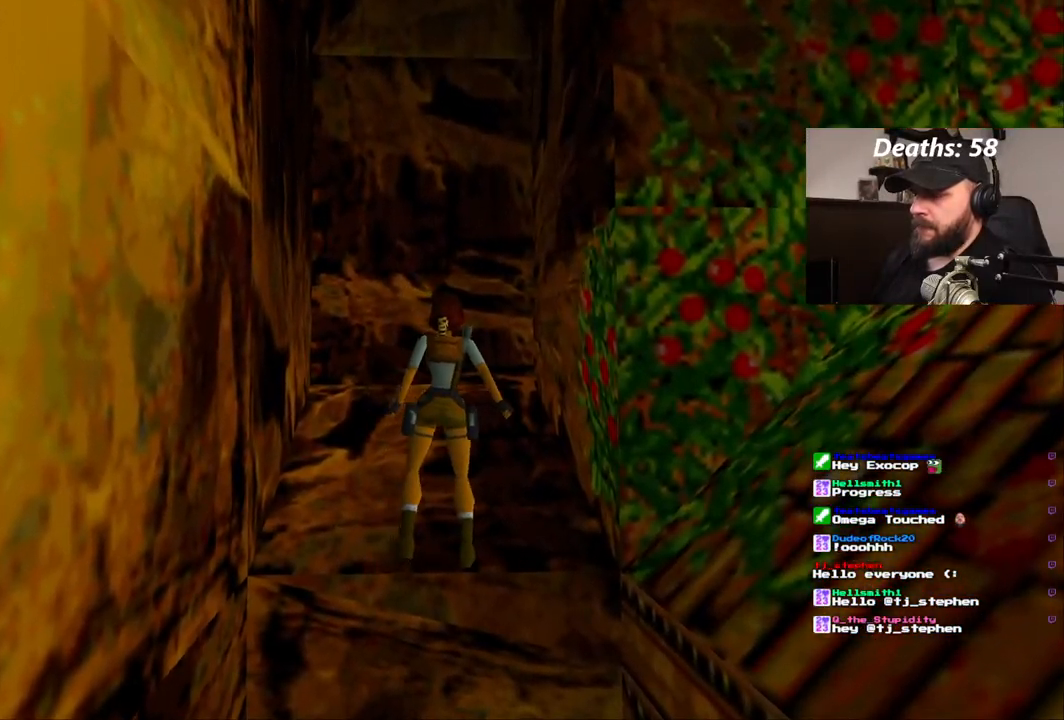
Gameplay with a controller (PlayStation layout); each line is a JSON object with the inputs held at the frame after it (dt_ms = milliseconds from this image to that frame). "events" lists button and stick changes between this image and that frame as [ms after this image, input, new state], when the widget could be followed in between. Not read: L3 R1 R3.
{"dt_ms": 500, "buttons": ["DPAD_LEFT"], "left_stick": "center", "right_stick": "center", "events": [[117, "DPAD_RIGHT", "up"], [267, "DPAD_LEFT", "down"]]}
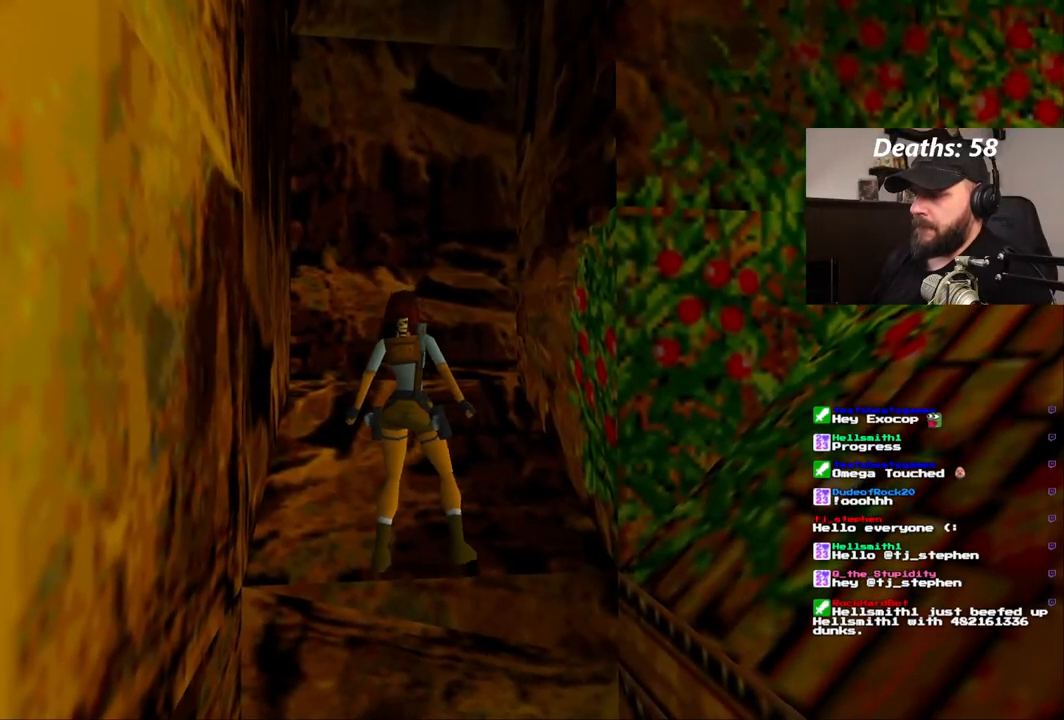
{"dt_ms": 500, "buttons": [], "left_stick": "center", "right_stick": "center", "events": [[167, "DPAD_LEFT", "up"], [283, "DPAD_UP", "down"], [483, "DPAD_UP", "up"]]}
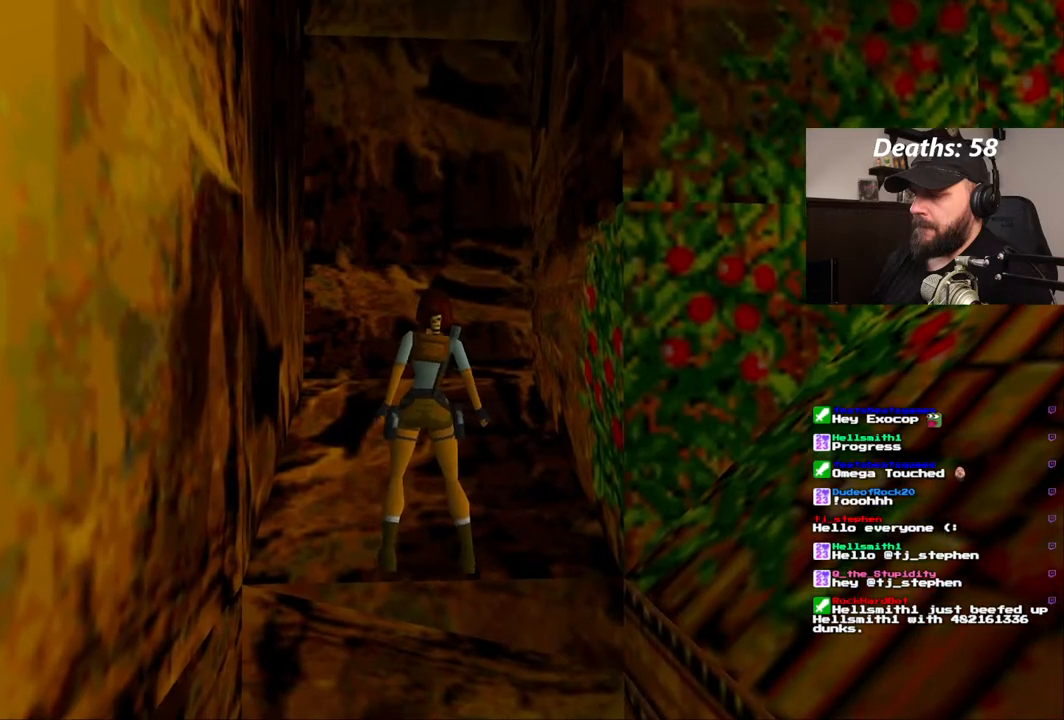
{"dt_ms": 500, "buttons": [], "left_stick": "center", "right_stick": "center", "events": []}
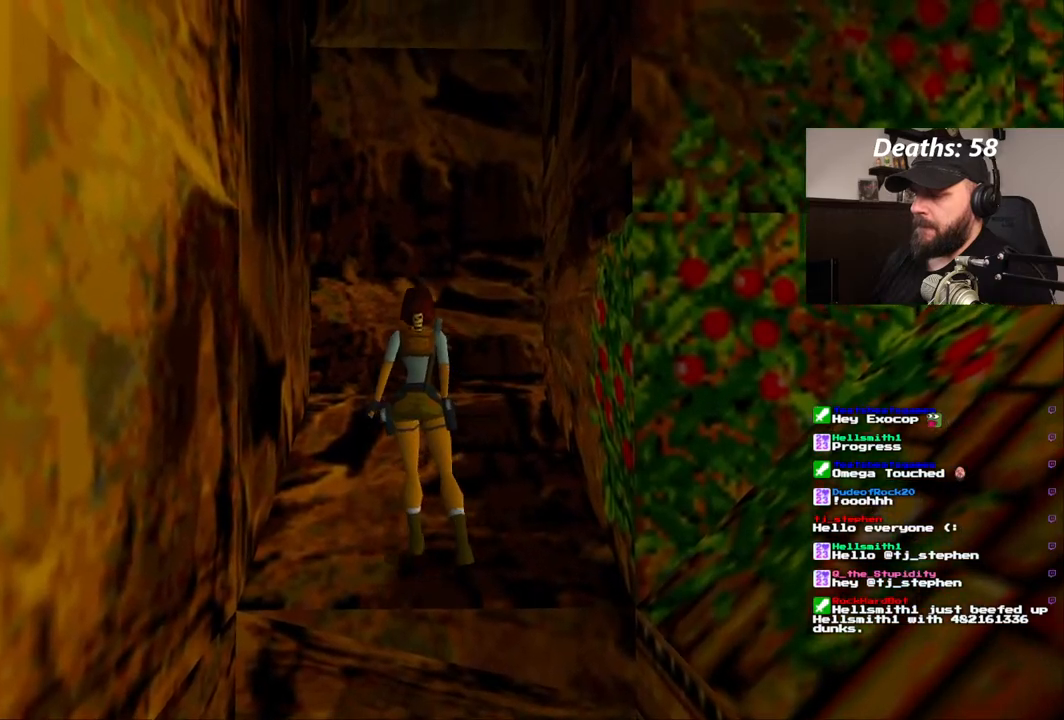
{"dt_ms": 500, "buttons": ["DPAD_RIGHT"], "left_stick": "center", "right_stick": "center"}
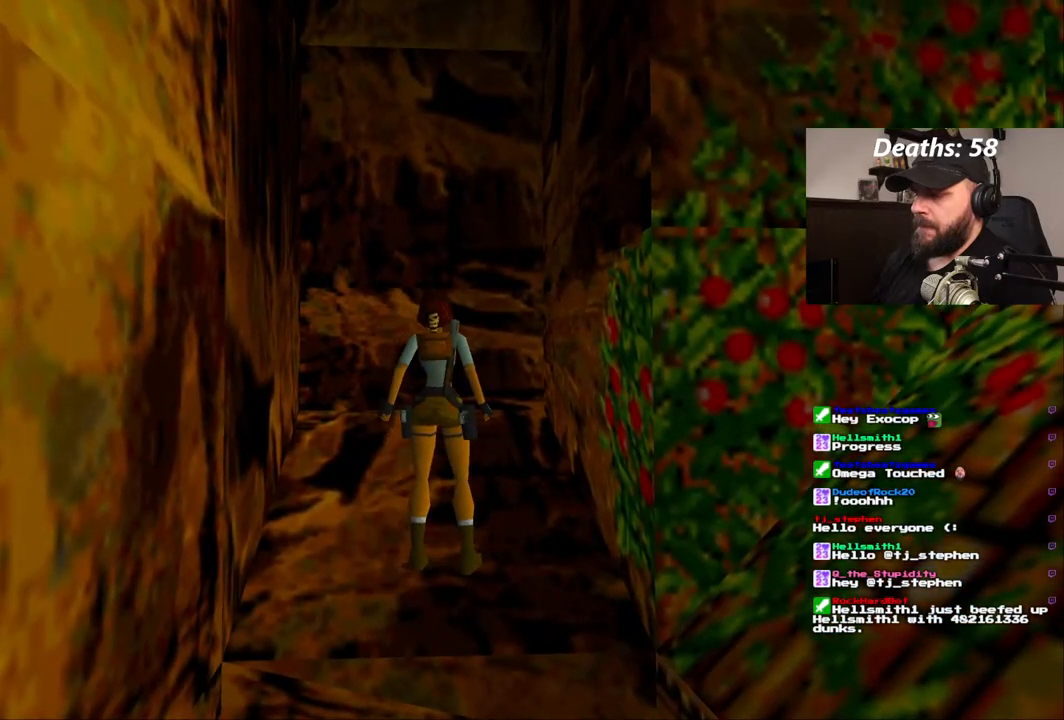
{"dt_ms": 500, "buttons": ["DPAD_RIGHT"], "left_stick": "center", "right_stick": "center", "events": []}
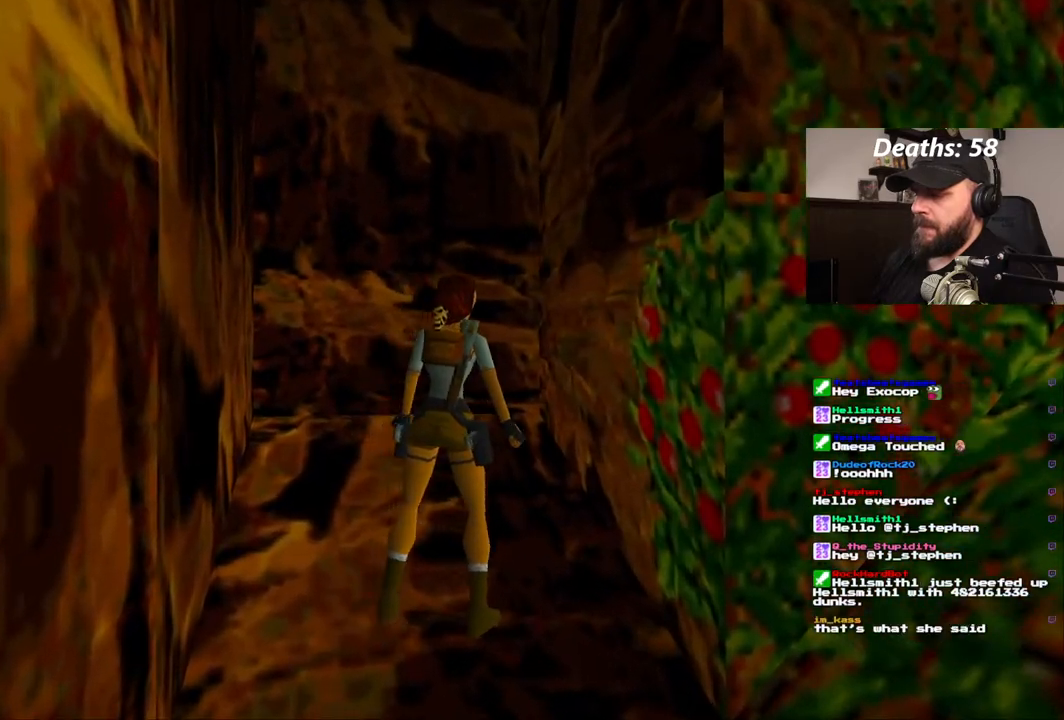
{"dt_ms": 500, "buttons": ["DPAD_RIGHT"], "left_stick": "center", "right_stick": "center", "events": []}
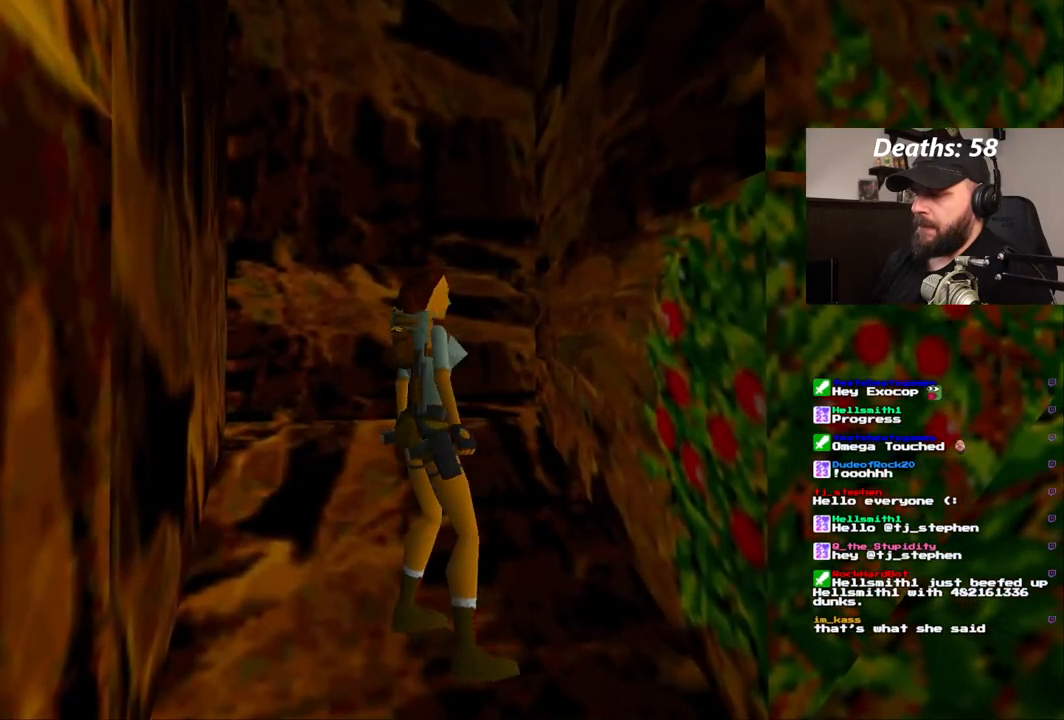
{"dt_ms": 500, "buttons": [], "left_stick": "center", "right_stick": "center", "events": [[267, "DPAD_RIGHT", "up"]]}
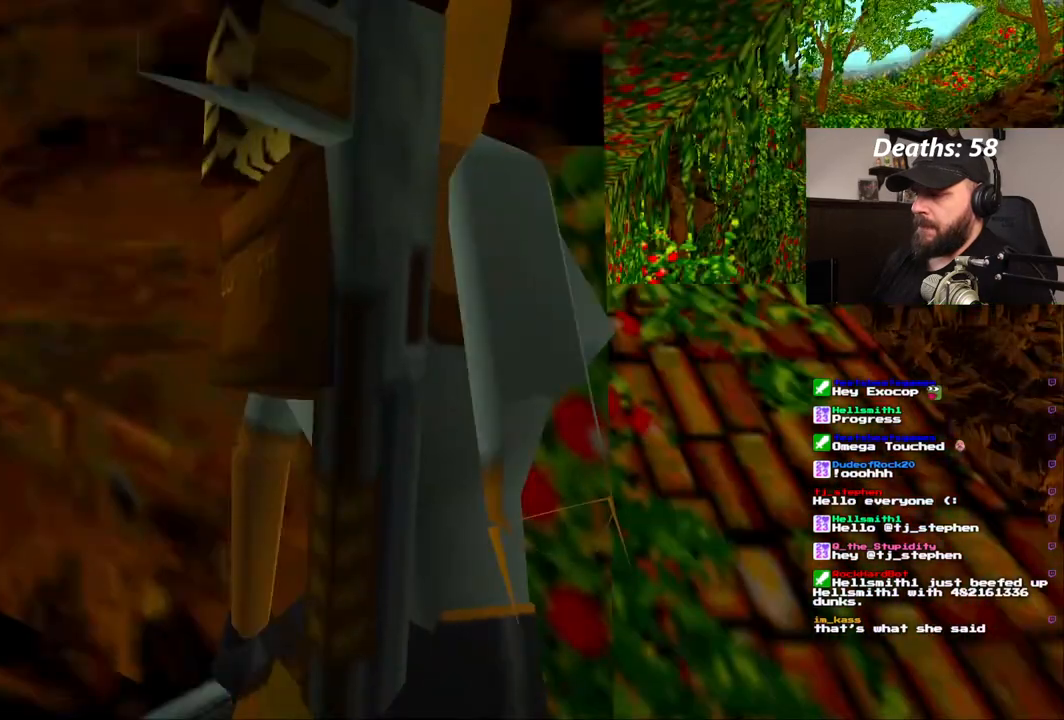
{"dt_ms": 500, "buttons": ["DPAD_LEFT"], "left_stick": "center", "right_stick": "center", "events": [[200, "DPAD_LEFT", "down"]]}
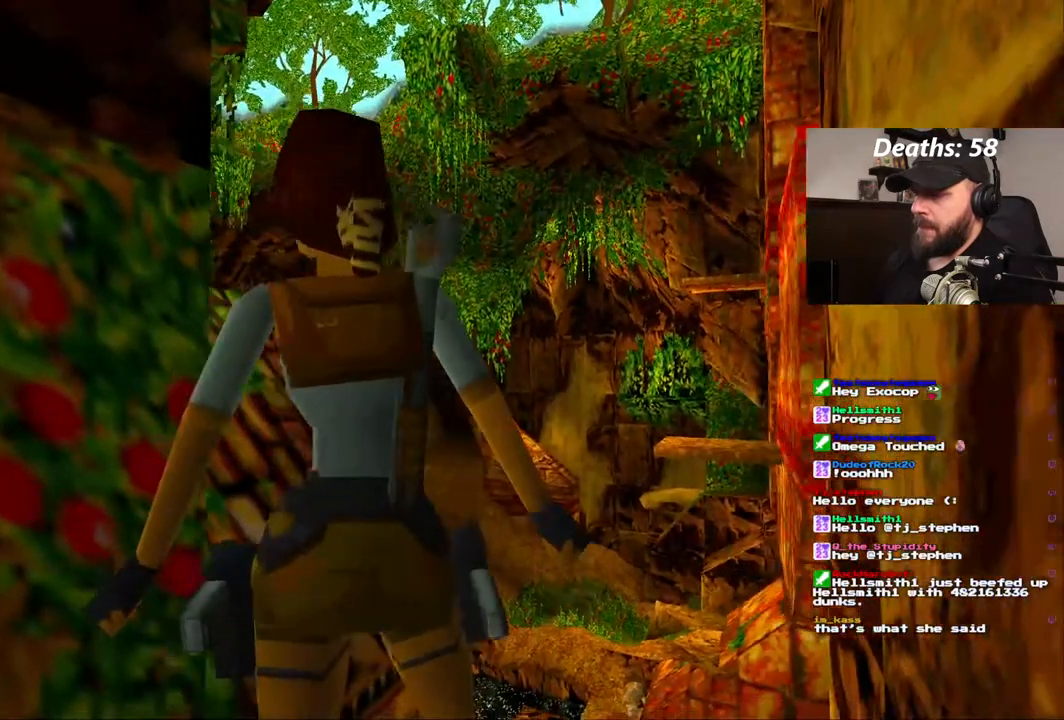
{"dt_ms": 500, "buttons": [], "left_stick": "center", "right_stick": "center", "events": [[150, "DPAD_LEFT", "up"], [300, "DPAD_UP", "down"], [400, "DPAD_UP", "up"]]}
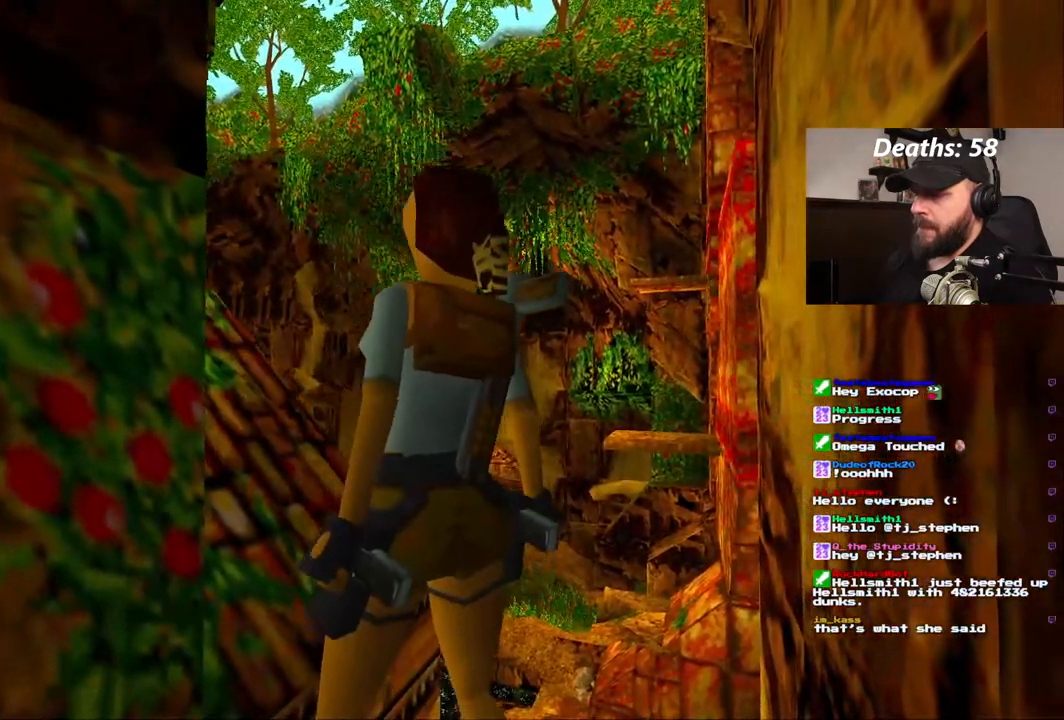
{"dt_ms": 500, "buttons": ["DPAD_LEFT"], "left_stick": "center", "right_stick": "center", "events": [[383, "DPAD_LEFT", "down"]]}
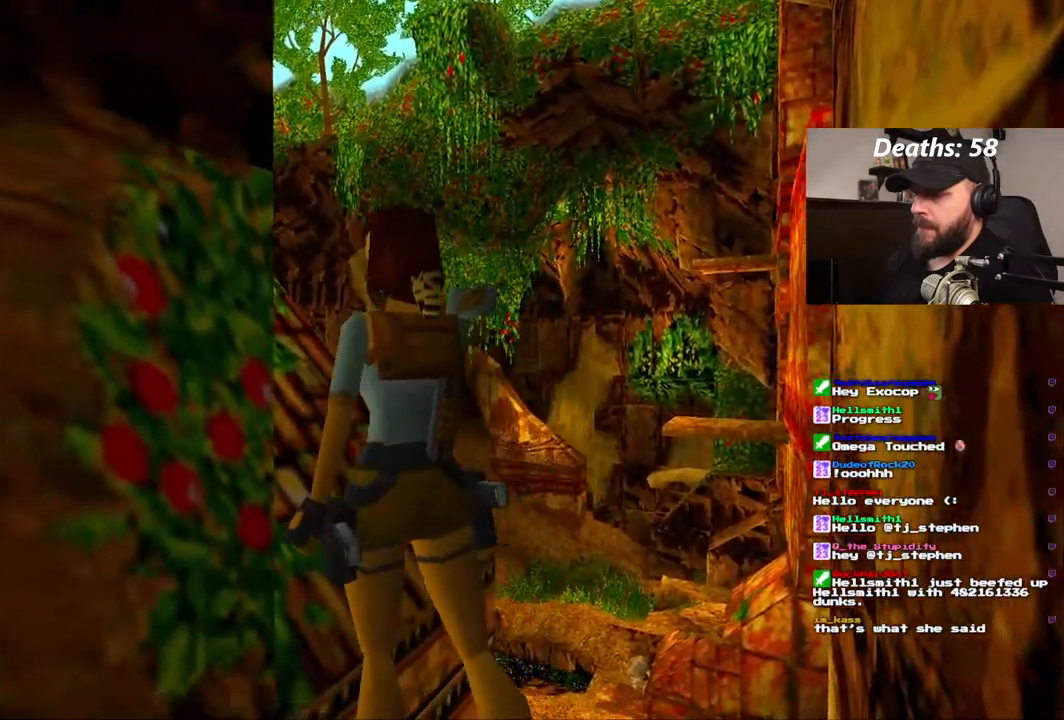
{"dt_ms": 500, "buttons": [], "left_stick": "center", "right_stick": "center", "events": [[67, "DPAD_LEFT", "up"]]}
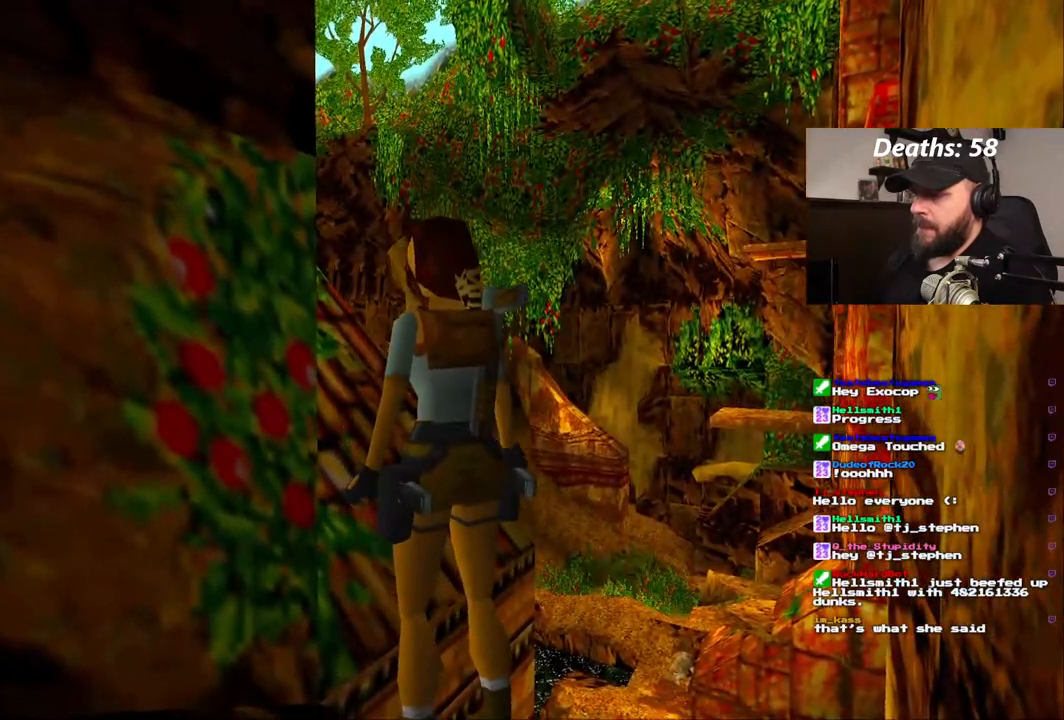
{"dt_ms": 500, "buttons": ["DPAD_RIGHT"], "left_stick": "center", "right_stick": "center", "events": [[217, "DPAD_RIGHT", "down"]]}
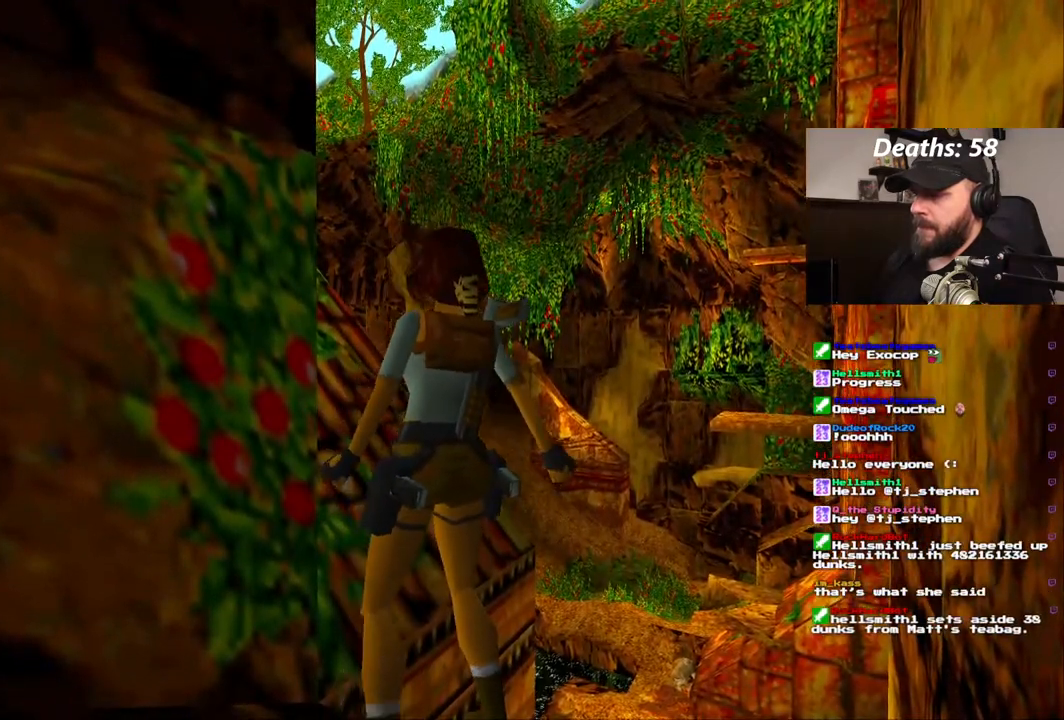
{"dt_ms": 500, "buttons": [], "left_stick": "center", "right_stick": "center", "events": [[50, "DPAD_RIGHT", "up"]]}
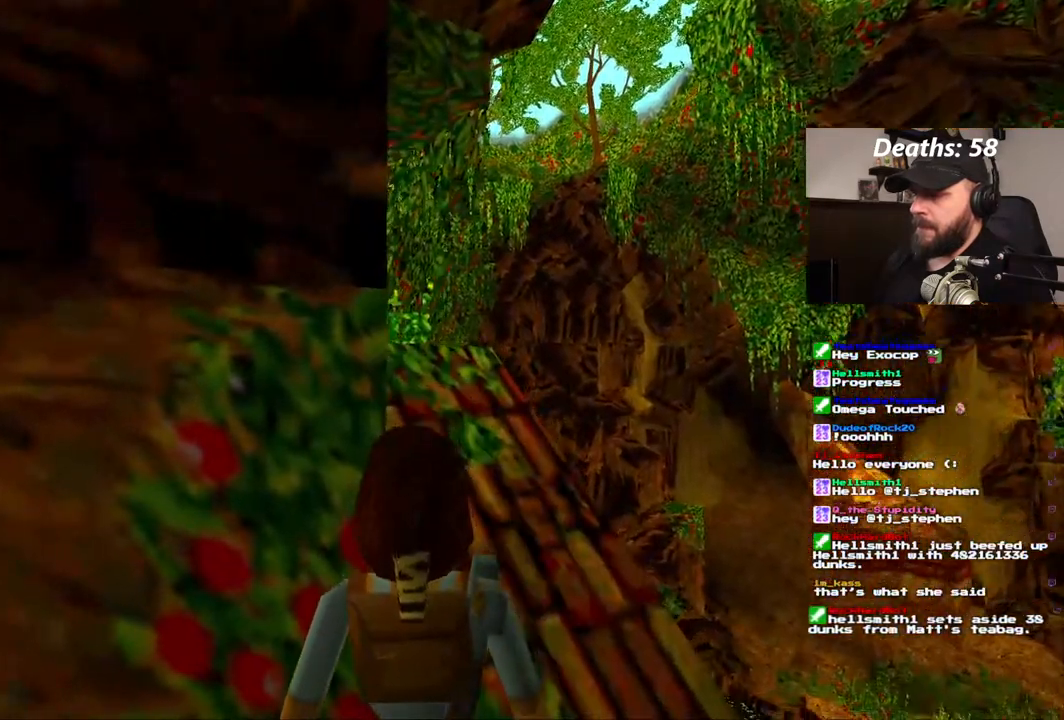
{"dt_ms": 500, "buttons": [], "left_stick": "center", "right_stick": "center", "events": []}
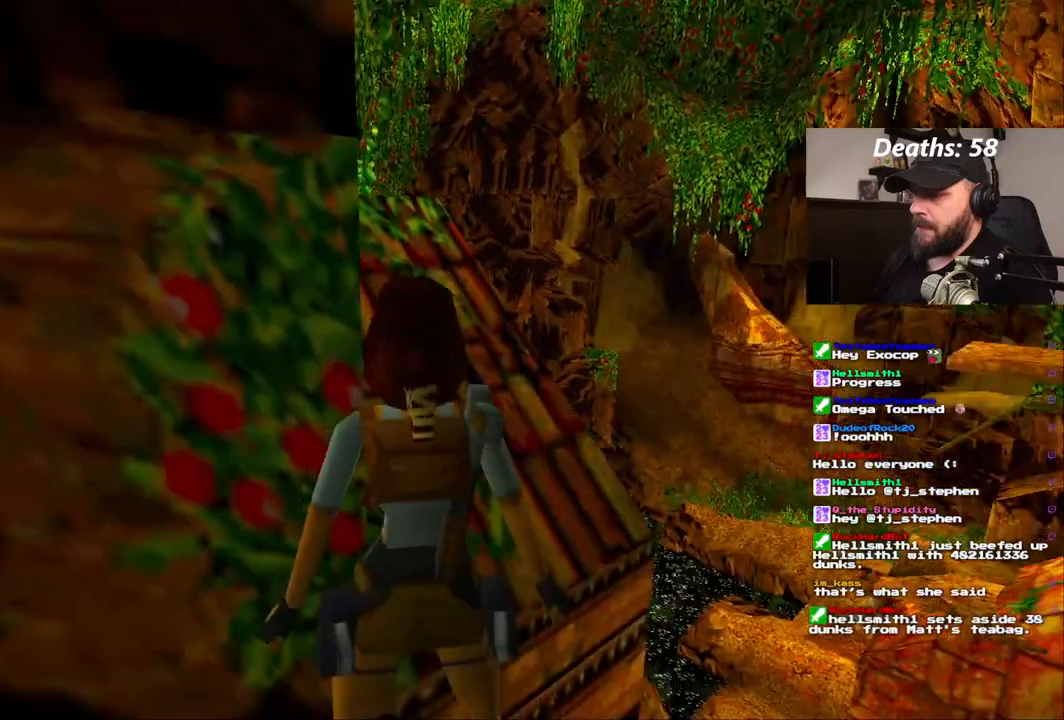
{"dt_ms": 500, "buttons": [], "left_stick": "center", "right_stick": "center", "events": [[200, "DPAD_RIGHT", "down"], [433, "DPAD_RIGHT", "up"]]}
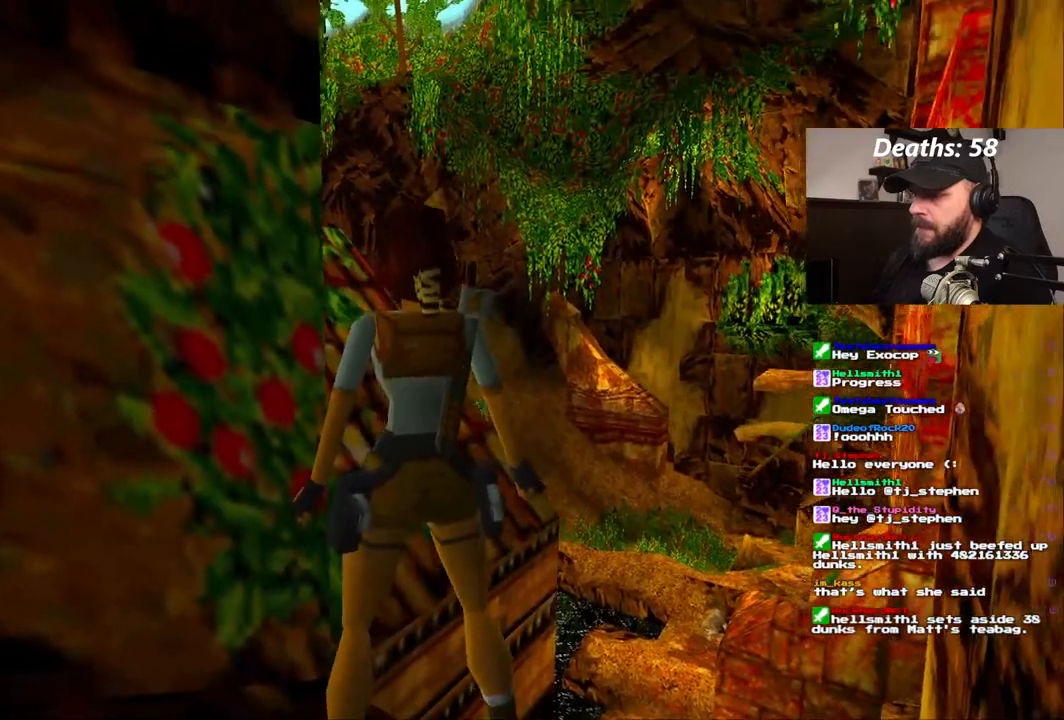
{"dt_ms": 500, "buttons": [], "left_stick": "center", "right_stick": "center", "events": []}
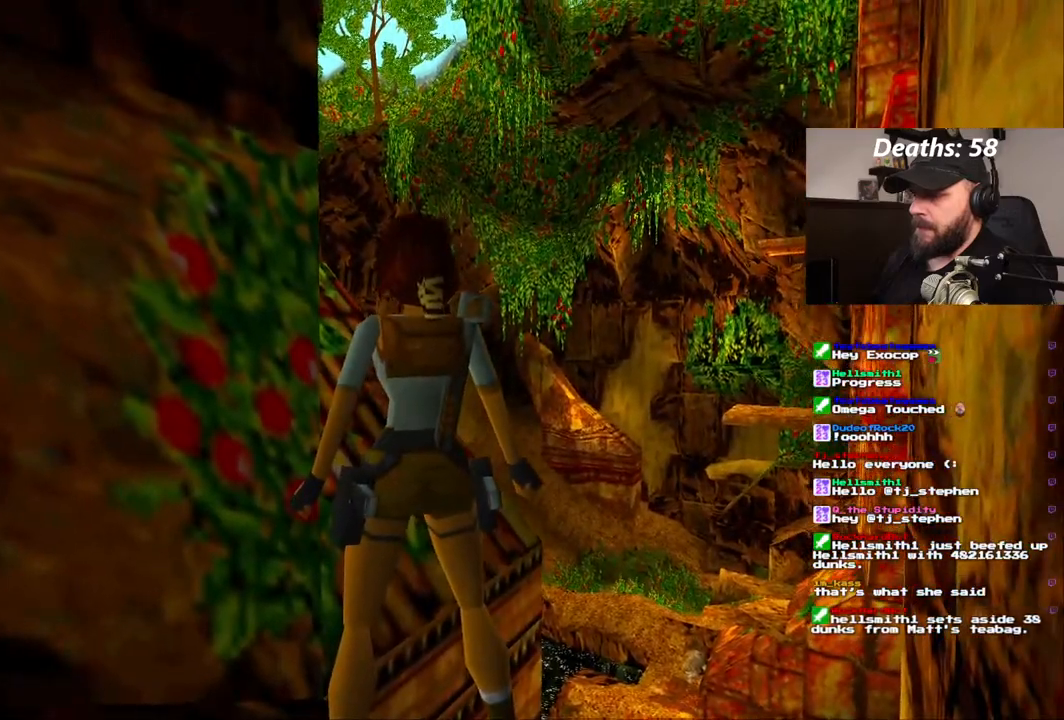
{"dt_ms": 500, "buttons": [], "left_stick": "center", "right_stick": "center", "events": []}
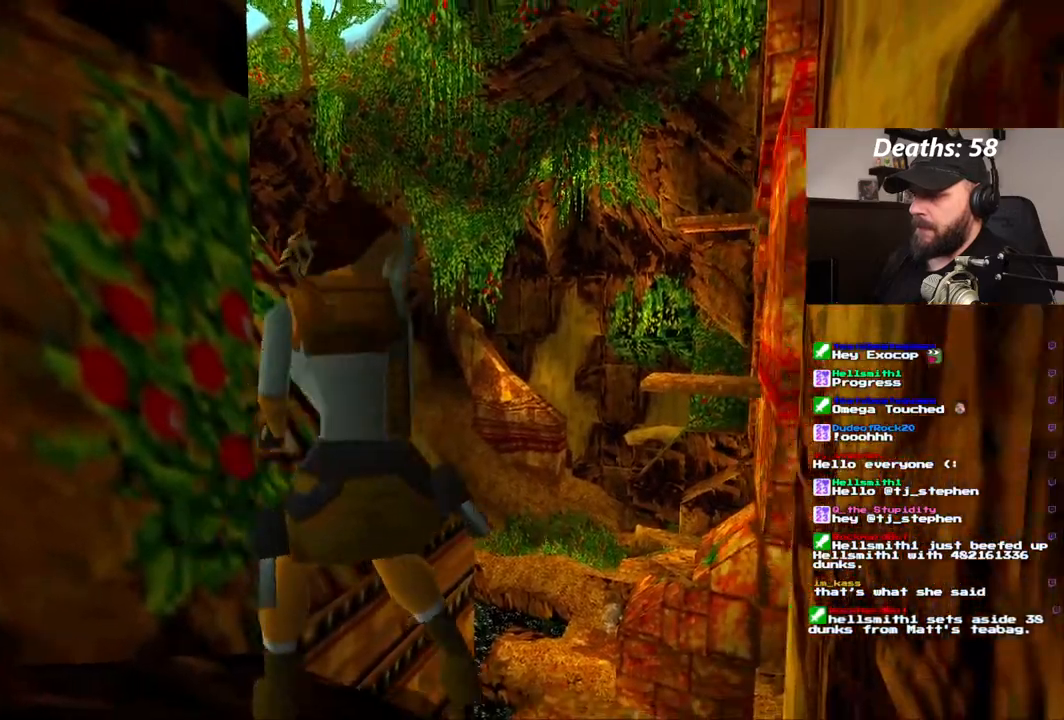
{"dt_ms": 500, "buttons": [], "left_stick": "center", "right_stick": "center", "events": []}
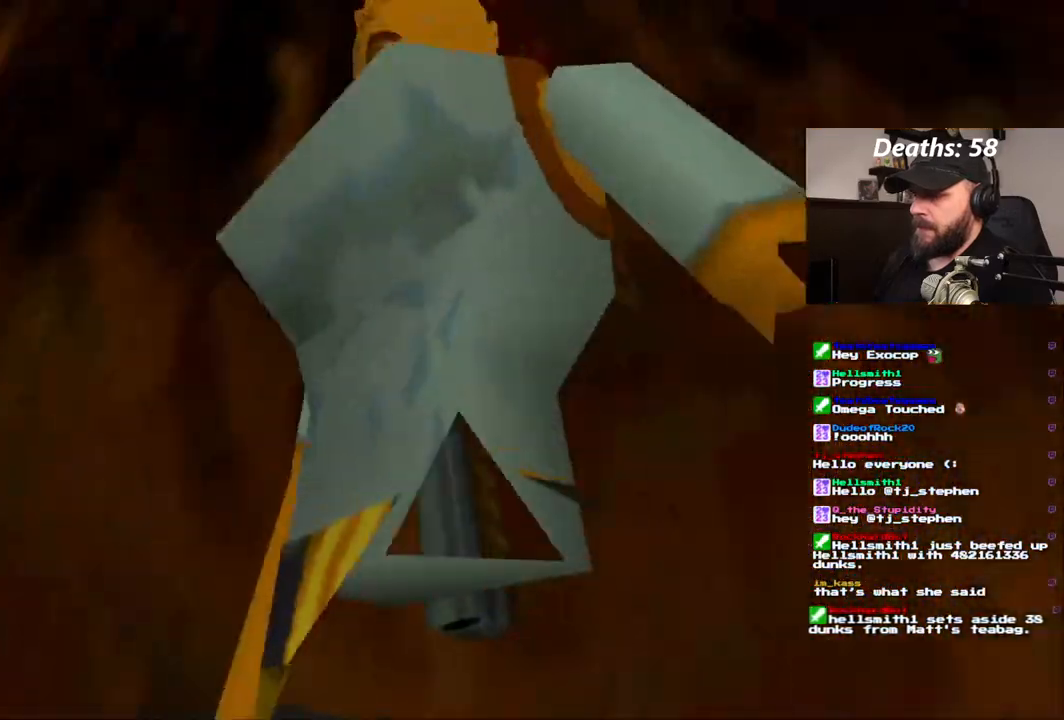
{"dt_ms": 500, "buttons": [], "left_stick": "center", "right_stick": "center", "events": [[250, "DPAD_UP", "down"], [400, "DPAD_UP", "up"]]}
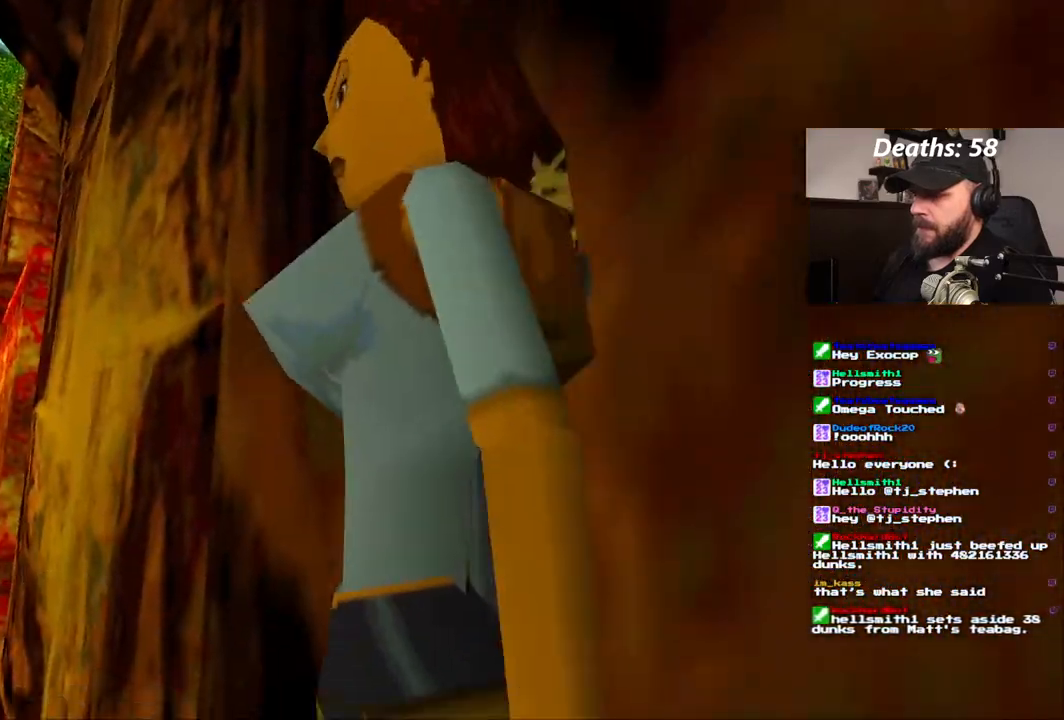
{"dt_ms": 1000, "buttons": ["SQUARE", "DPAD_UP", "DPAD_LEFT"], "left_stick": "center", "right_stick": "center"}
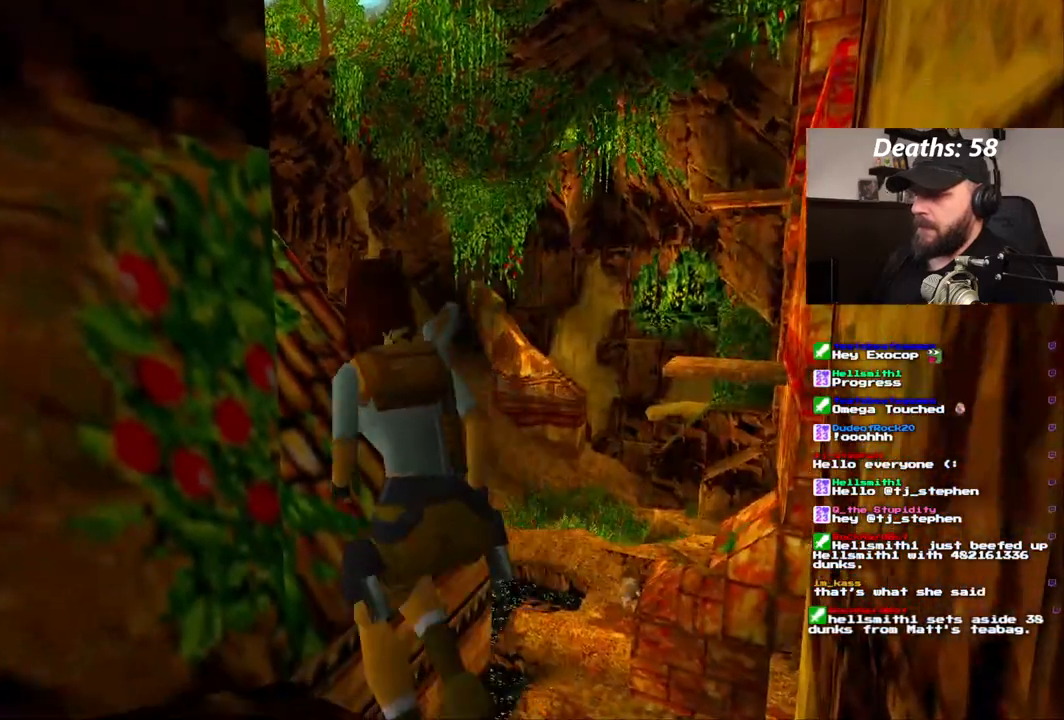
{"dt_ms": 500, "buttons": ["SQUARE", "DPAD_UP", "DPAD_LEFT"], "left_stick": "center", "right_stick": "center", "events": []}
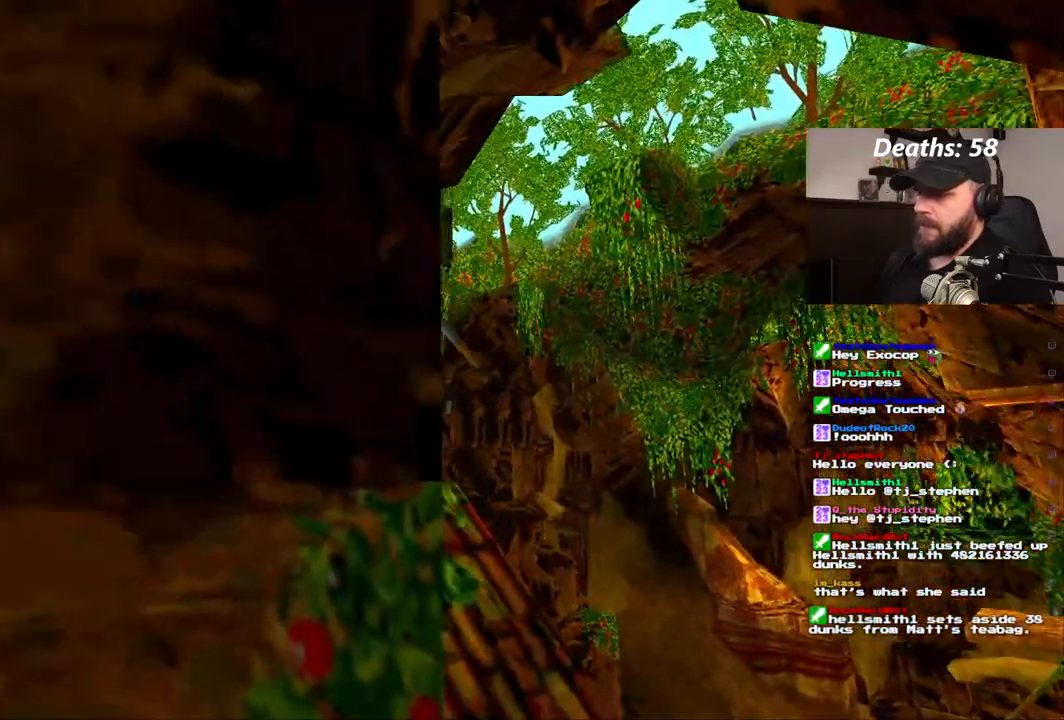
{"dt_ms": 1000, "buttons": [], "left_stick": "center", "right_stick": "center", "events": [[117, "SQUARE", "up"], [750, "DPAD_LEFT", "up"], [850, "DPAD_UP", "up"]]}
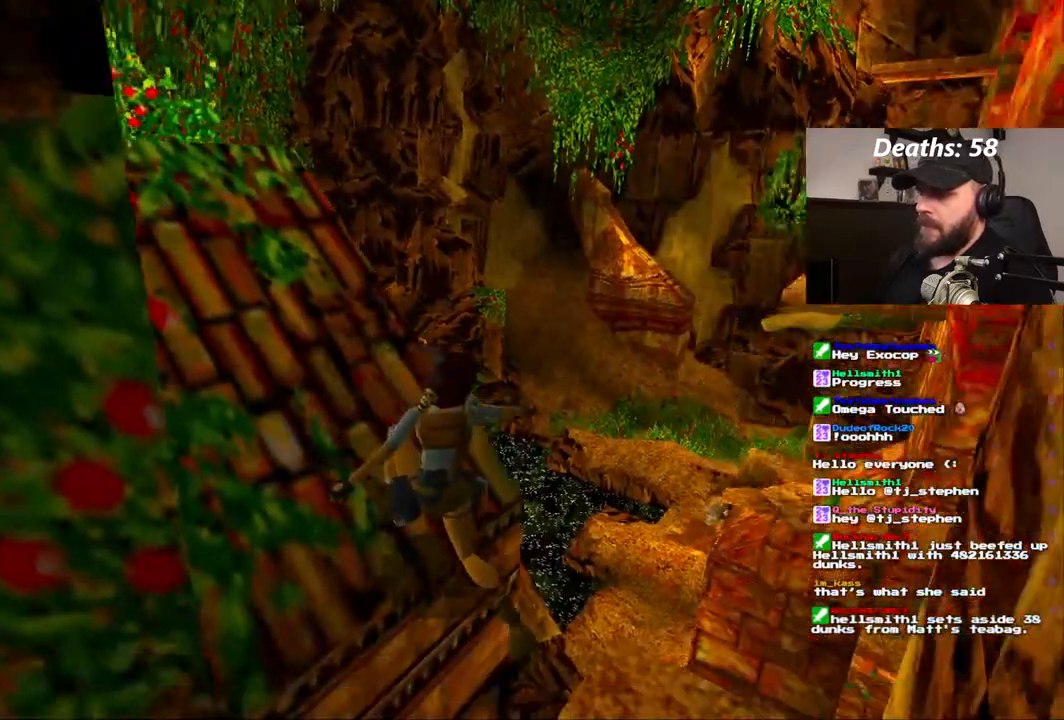
{"dt_ms": 500, "buttons": [], "left_stick": "center", "right_stick": "center", "events": []}
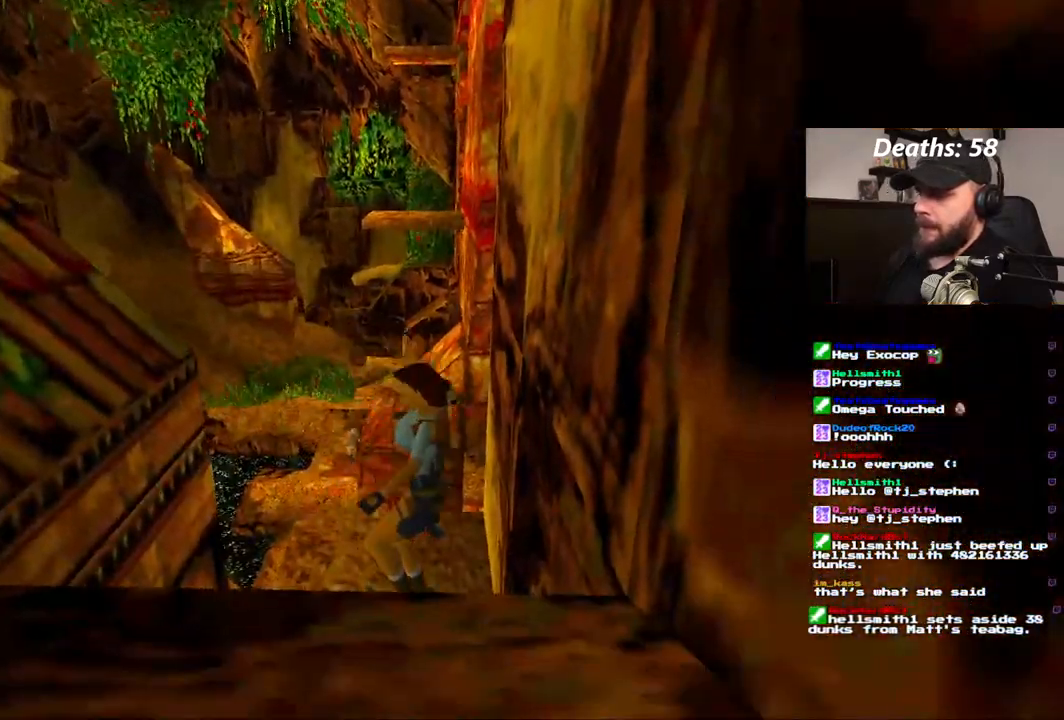
{"dt_ms": 500, "buttons": ["DPAD_UP", "DPAD_LEFT"], "left_stick": "center", "right_stick": "center"}
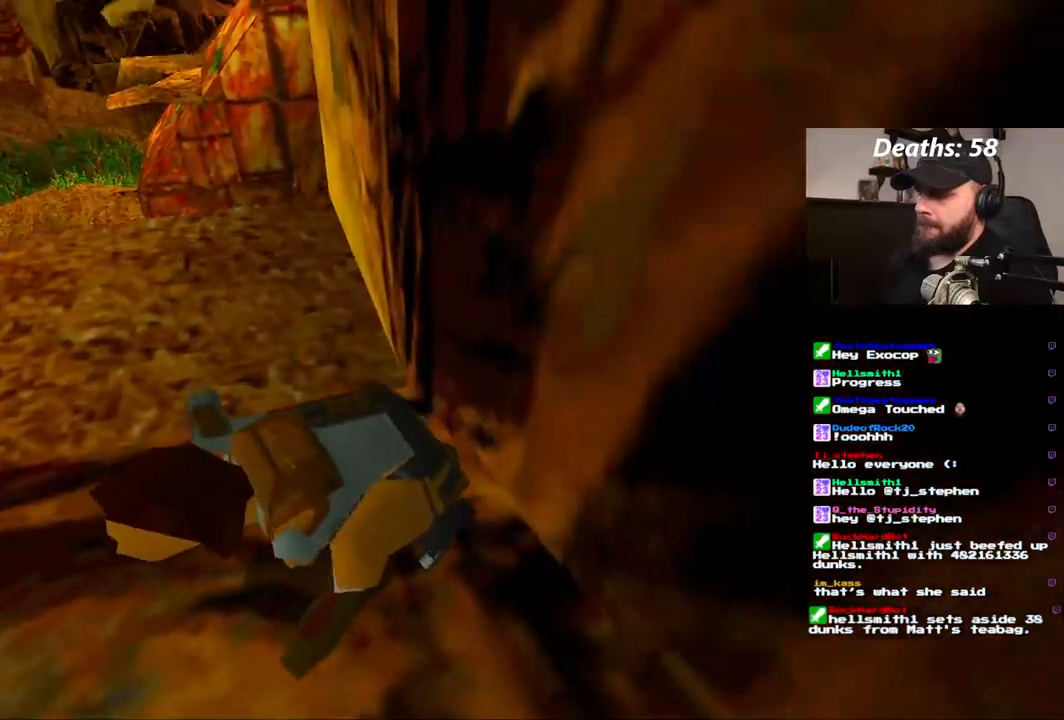
{"dt_ms": 500, "buttons": ["DPAD_UP"], "left_stick": "center", "right_stick": "center", "events": [[450, "DPAD_LEFT", "up"]]}
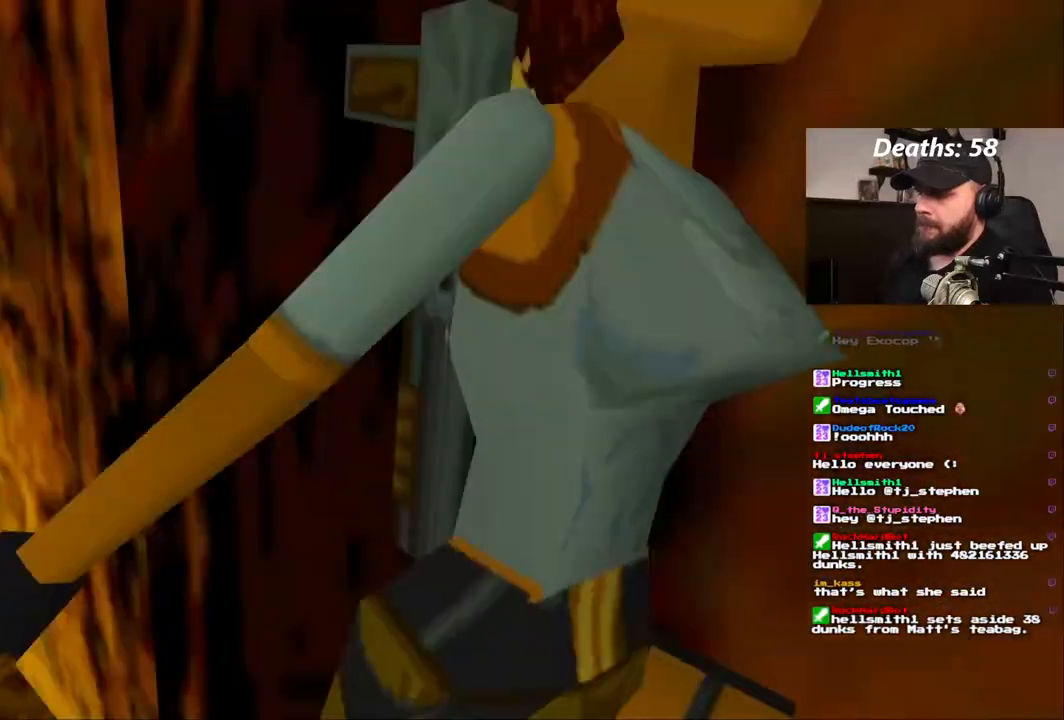
{"dt_ms": 500, "buttons": ["DPAD_UP"], "left_stick": "center", "right_stick": "center", "events": []}
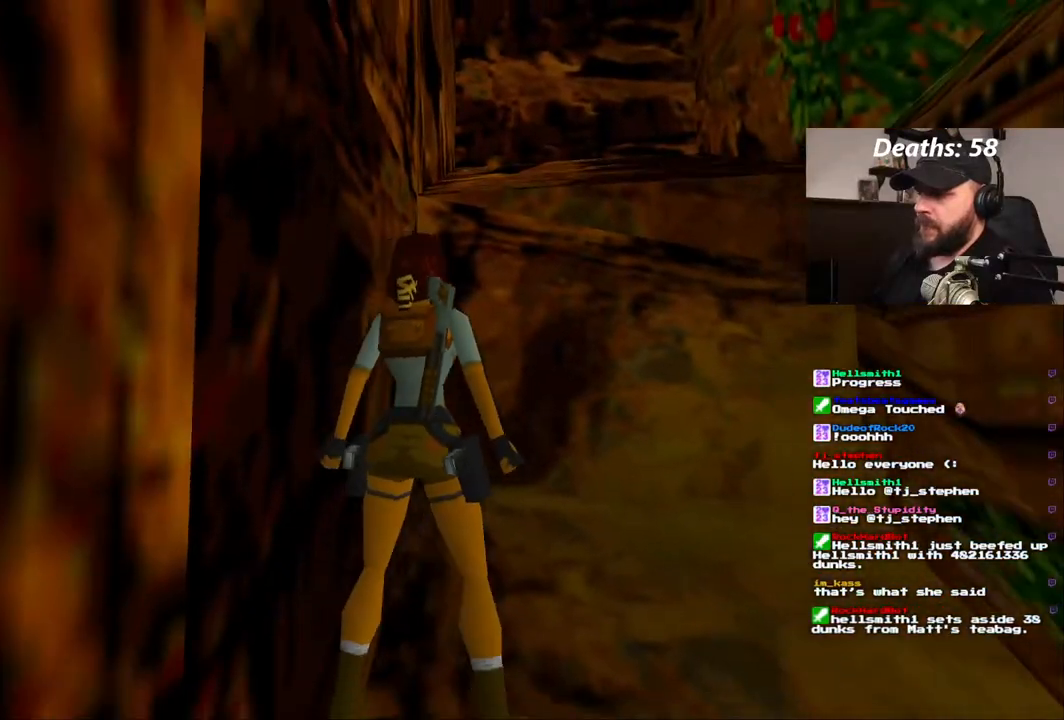
{"dt_ms": 500, "buttons": ["CROSS", "DPAD_UP"], "left_stick": "center", "right_stick": "center", "events": [[100, "DPAD_RIGHT", "down"], [167, "CROSS", "down"], [217, "DPAD_RIGHT", "up"]]}
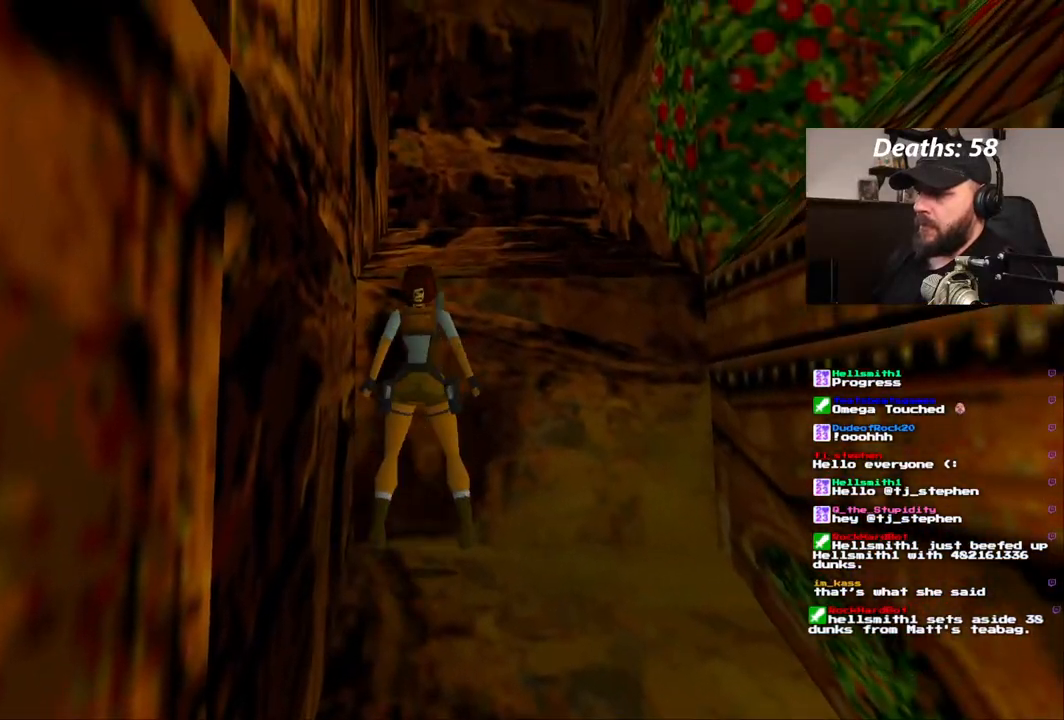
{"dt_ms": 500, "buttons": ["CROSS", "DPAD_UP"], "left_stick": "center", "right_stick": "center", "events": []}